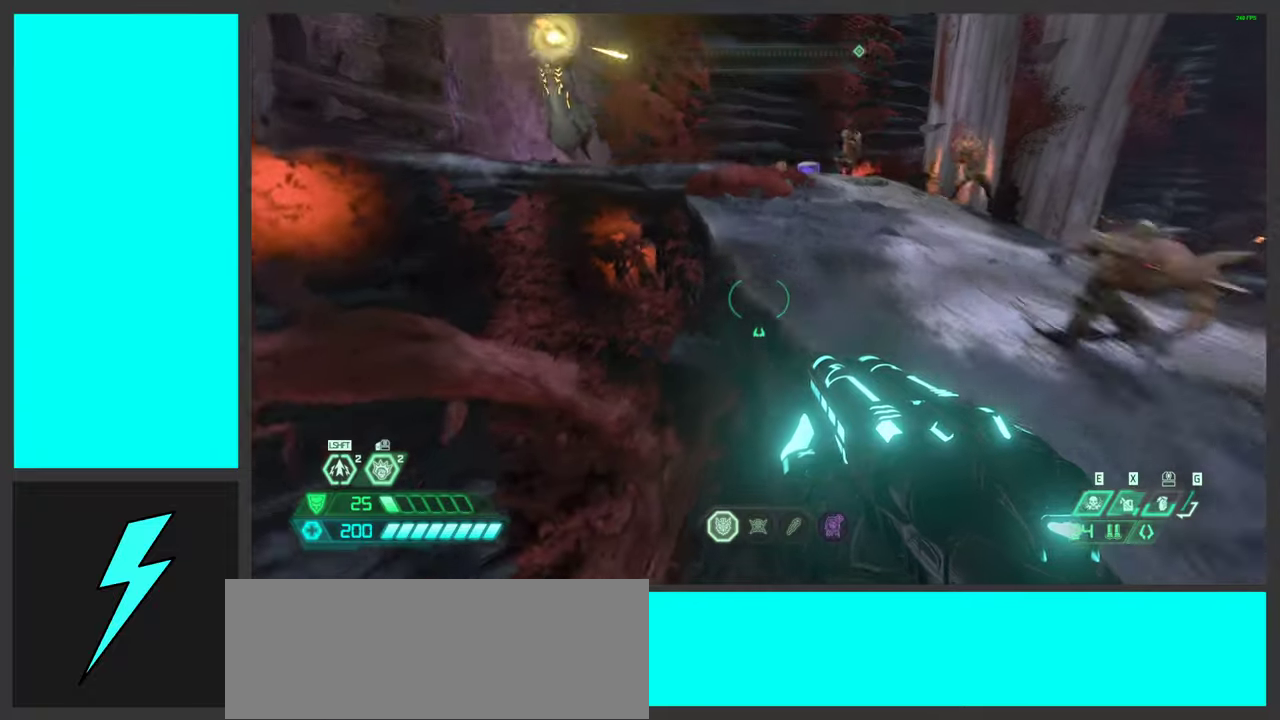
Gameplay with keyboard and mouse; each line is a JSON object with the keys and mouse buttons held at the frame after it. "events" lists presses ("down") and releases ("up") of ".", "/", "0", "1", "2", "3", "4", "5", "6", "7", "8", "9", "a", "alt_l", "alt_r", "b", "c", "caps_lock", "comma", "ctrl", "d", "e", "equals", "f", "g", "h", "i", "j", "k", "l", "lbracket", "m", "minus", "n", "o", "p", "q", "quote", "r", "rbracket", "s", "semicolon", "shift", "space", "super_l", "super_r", "t", "tab", "tilde", "u", "v", "w", "x", "y", "z", "mouse_left", "mouse_wheel", "mouse_right", "mouse_mb4" and "mouse_mb5" between this image and that frame as [ms after this image, input, new state], when the widget could be followed in between. "mouse_left", "mouse_wheel", "mouse_right", "mouse_mb4", "mouse_mb5" = the "left", "wheel", "right", "mb4", "mb5" buttons of the "mouse" list. No other keys are recorded. "wheel" means that the mouse wheel is clicked or scrolled. Mouse movement is not recorded.
{"keys": ["w"], "mouse": ["wheel", "right"], "events": [[50, "space", "down"], [133, "1", "down"], [233, "mouse_wheel", "up"], [250, "1", "up"], [250, "mouse_right", "down"], [250, "space", "up"], [500, "mouse_wheel", "down"]]}
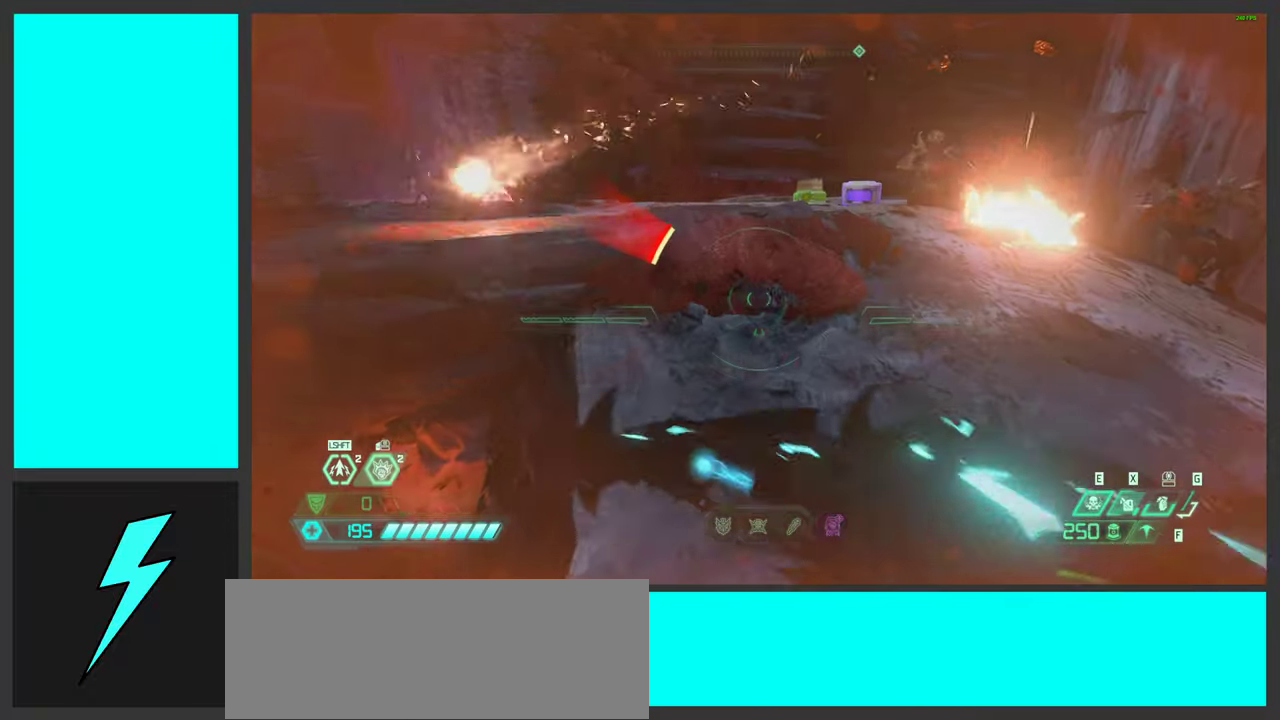
{"keys": ["a", "w"], "mouse": ["wheel"], "events": [[83, "a", "down"], [200, "mouse_wheel", "up"], [317, "mouse_wheel", "down"], [467, "mouse_right", "up"]]}
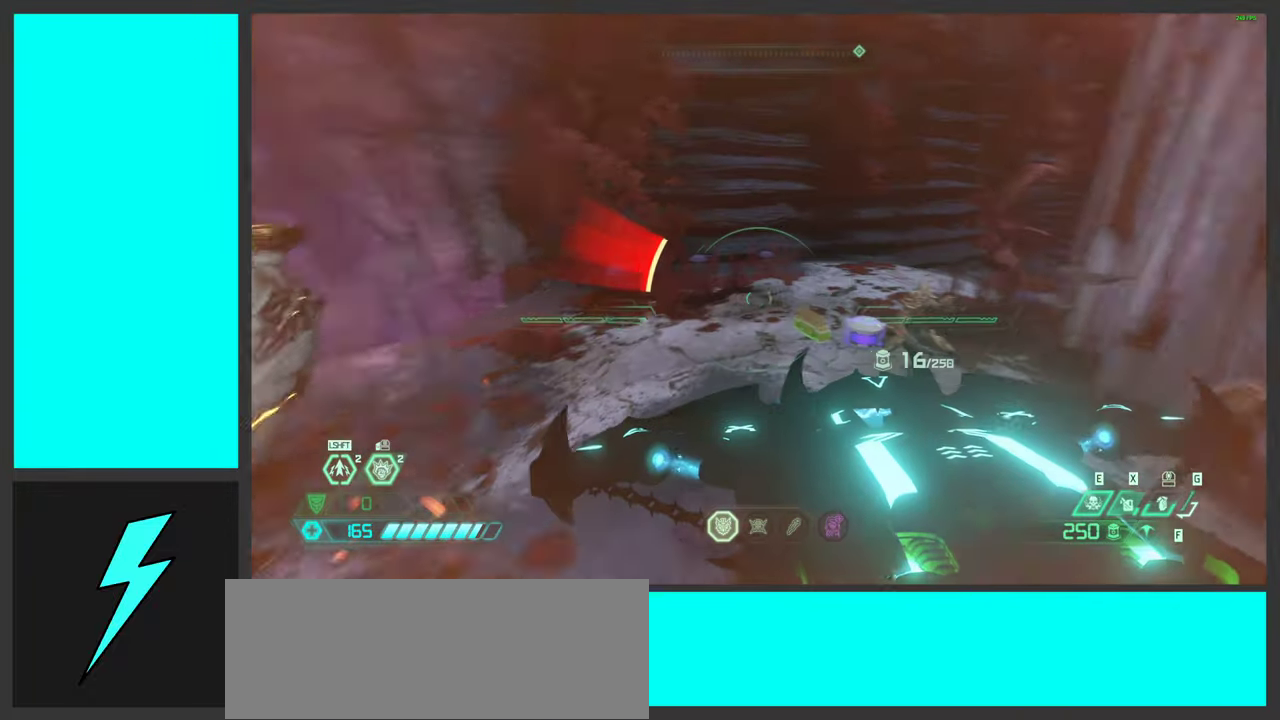
{"keys": ["a", "w"], "mouse": [], "events": [[17, "mouse_wheel", "up"], [183, "shift", "down"], [317, "shift", "up"]]}
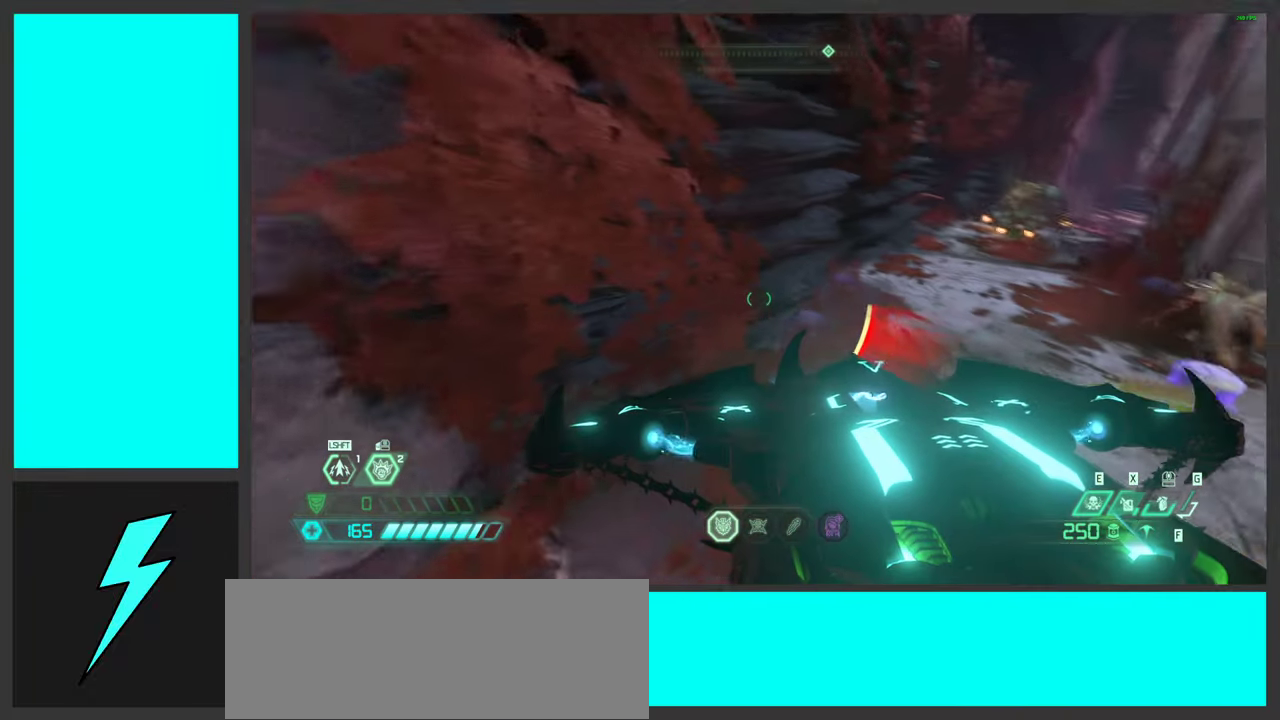
{"keys": ["a"], "mouse": [], "events": [[117, "d", "down"], [200, "d", "up"], [317, "w", "up"]]}
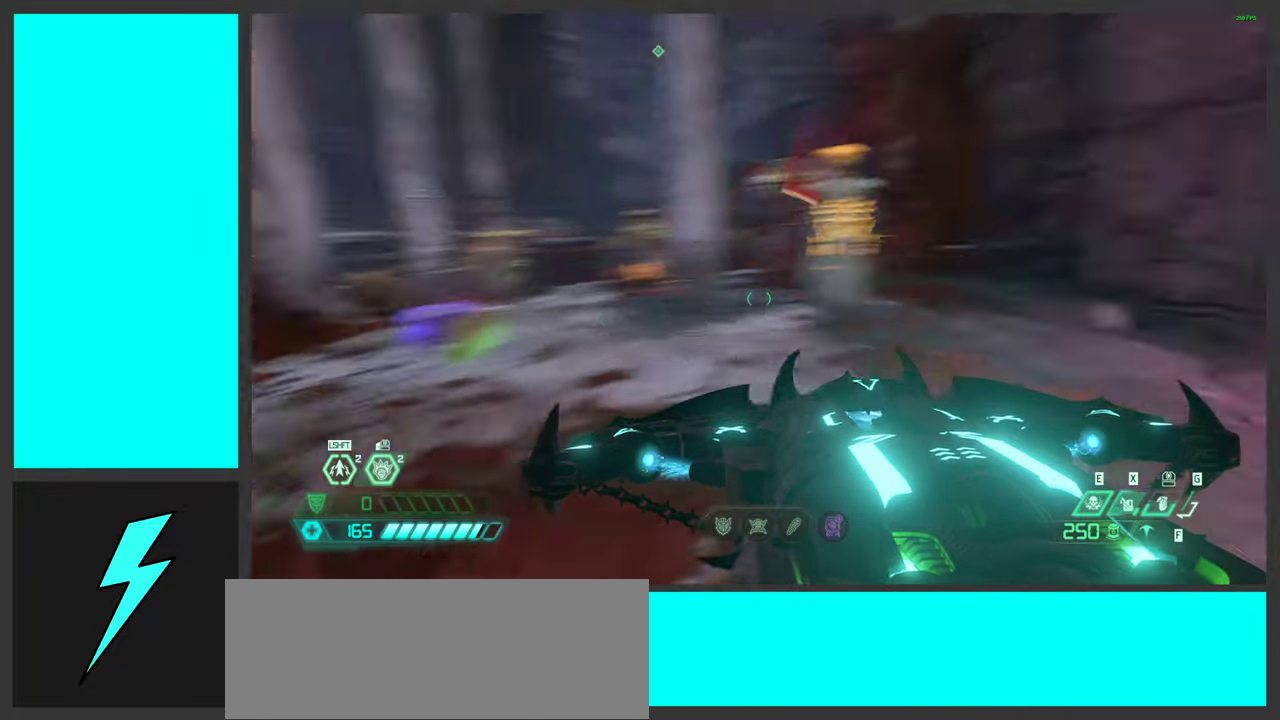
{"keys": ["a", "d", "w"], "mouse": ["left"], "events": [[17, "space", "down"], [50, "s", "down"], [133, "space", "up"], [233, "space", "down"], [250, "s", "up"], [317, "d", "down"], [367, "space", "up"], [383, "mouse_left", "down"], [433, "w", "down"]]}
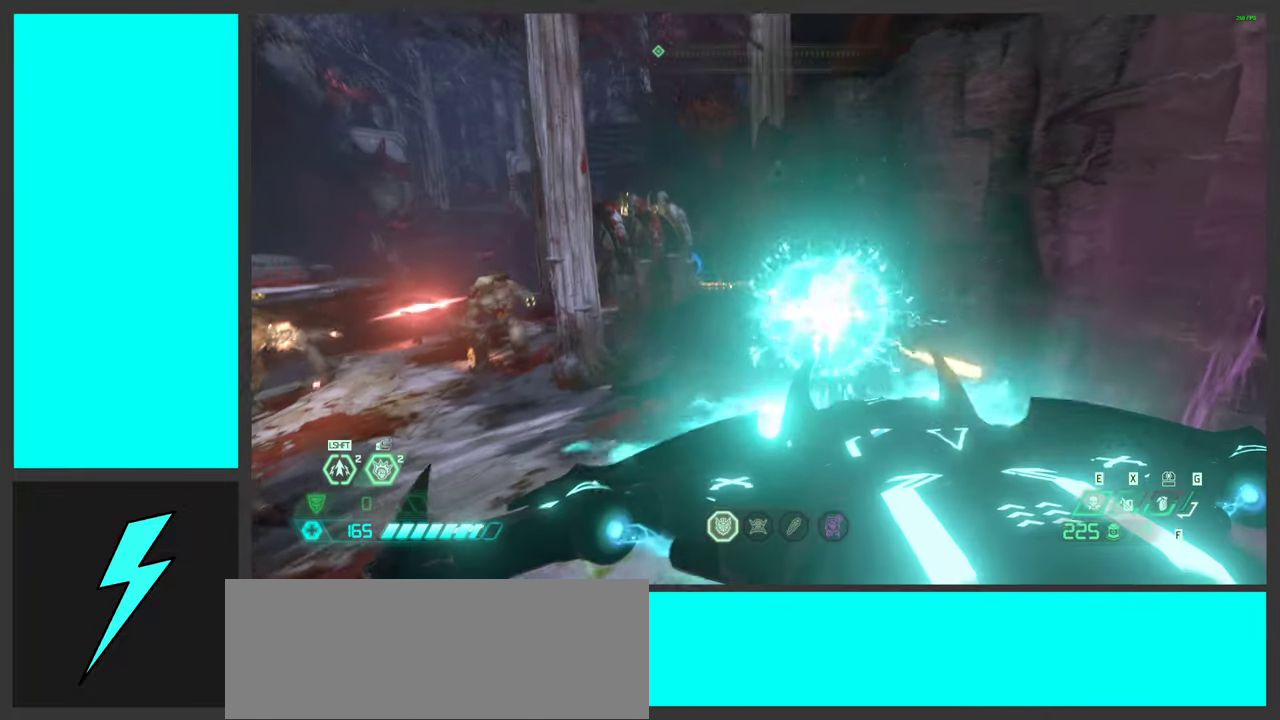
{"keys": ["a", "ctrl"], "mouse": [], "events": [[67, "a", "up"], [100, "mouse_left", "up"], [117, "mouse_mb5", "down"], [233, "w", "up"], [250, "mouse_mb5", "up"], [350, "a", "down"], [467, "d", "up"], [483, "ctrl", "down"]]}
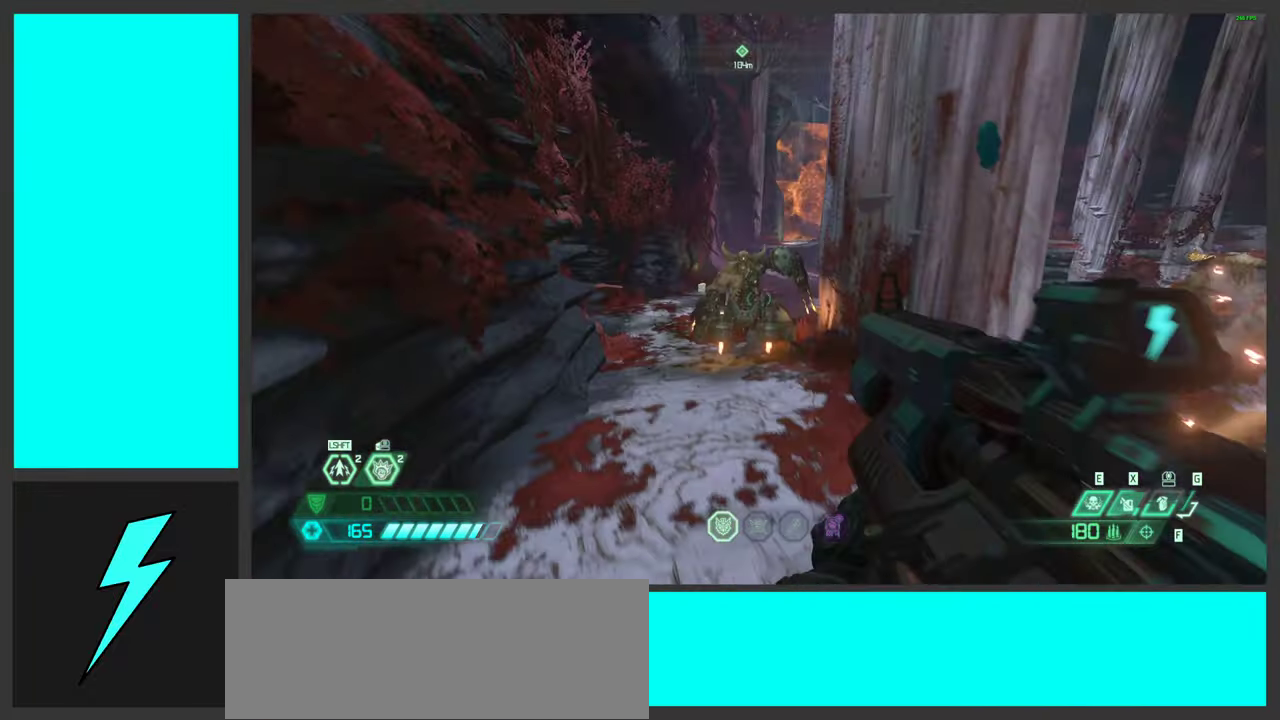
{"keys": ["shift", "w"], "mouse": ["left", "right"], "events": [[50, "mouse_right", "down"], [133, "ctrl", "up"], [150, "w", "down"], [283, "a", "up"], [367, "shift", "down"], [383, "mouse_left", "down"]]}
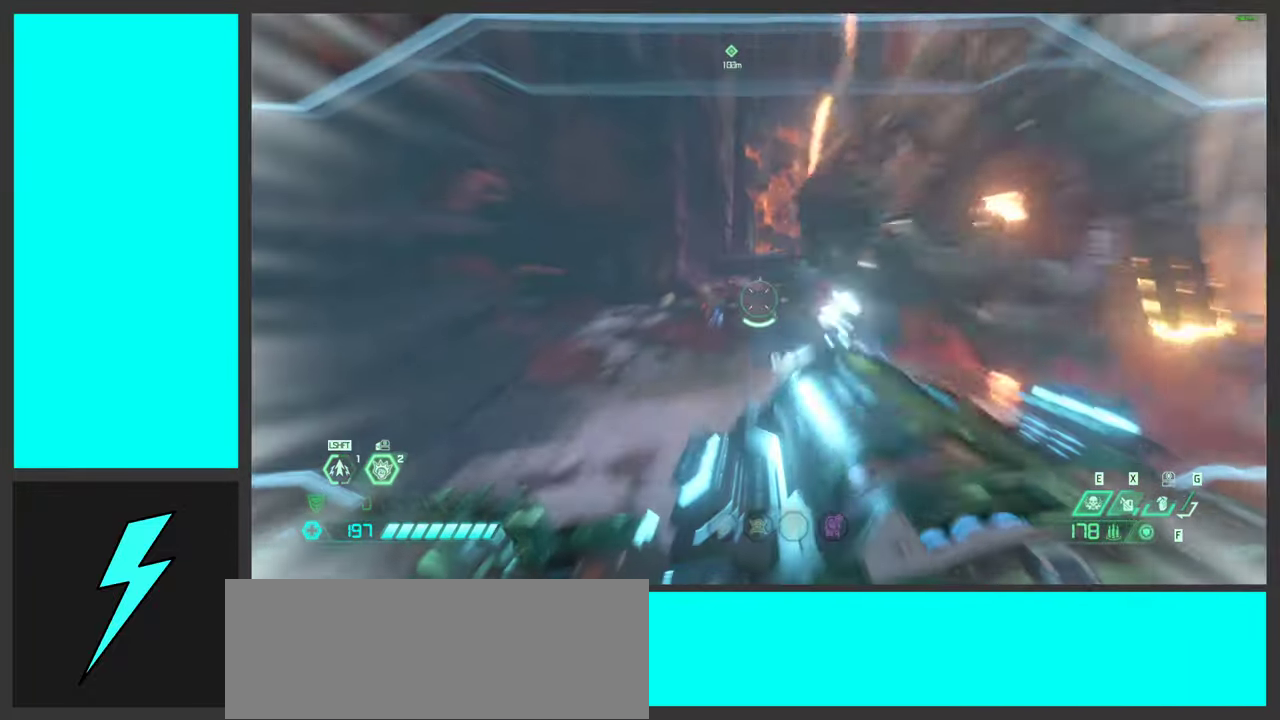
{"keys": ["a"], "mouse": ["right"], "events": [[17, "mouse_mb4", "down"], [17, "shift", "up"], [117, "a", "down"], [150, "mouse_left", "up"], [183, "mouse_mb4", "up"], [183, "w", "up"]]}
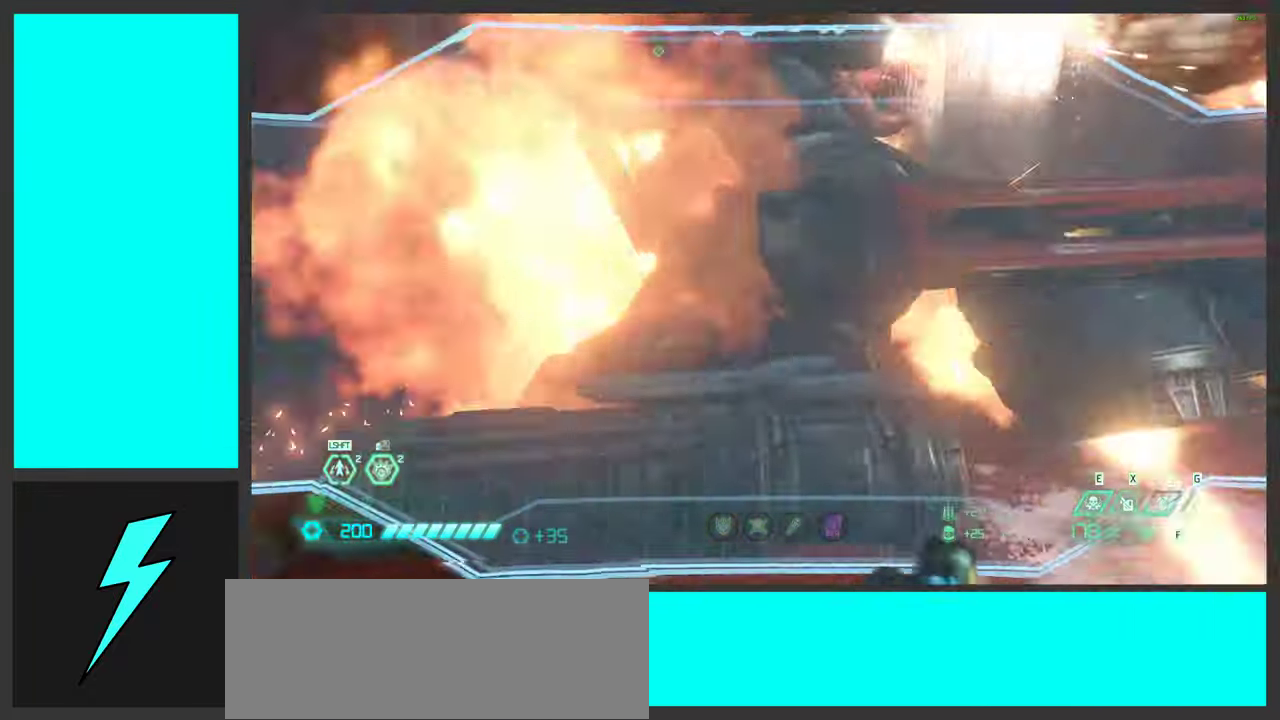
{"keys": ["s", "shift"], "mouse": ["left", "right"], "events": [[133, "mouse_left", "down"], [133, "s", "down"], [250, "s", "up"], [417, "a", "up"], [417, "s", "down"], [500, "shift", "down"]]}
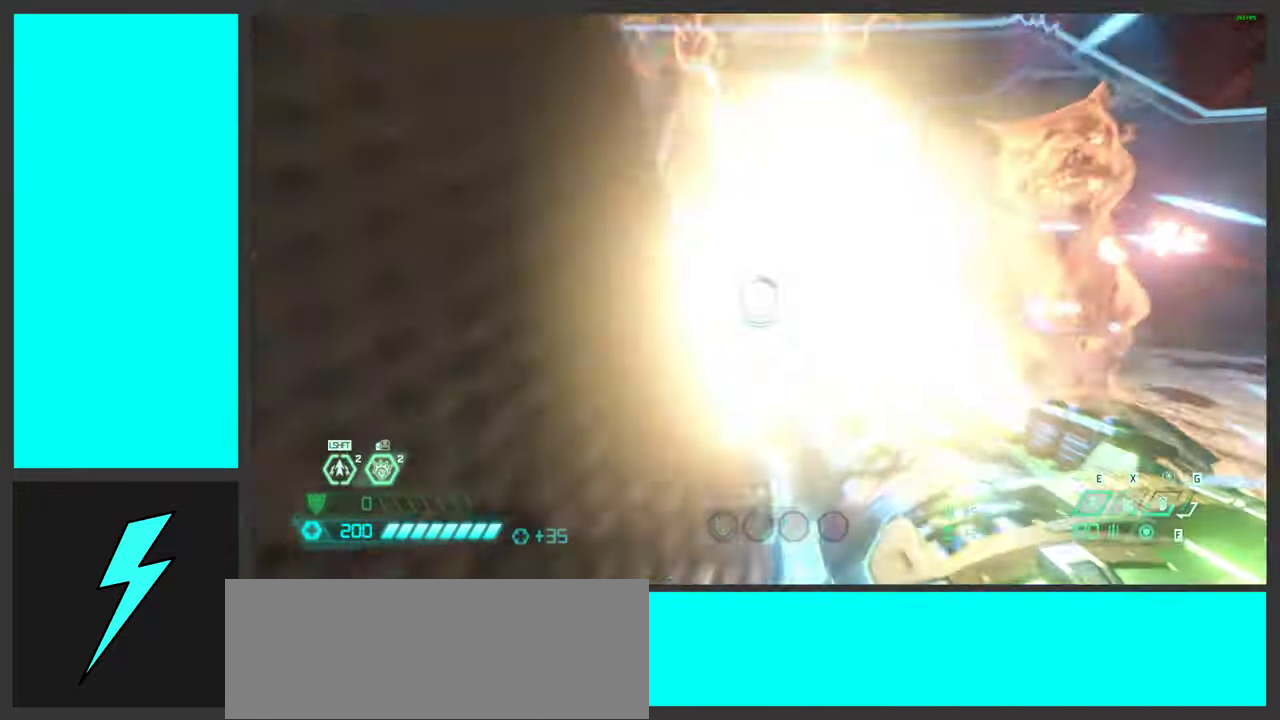
{"keys": ["a"], "mouse": ["left"], "events": [[133, "a", "down"], [150, "shift", "up"], [167, "a", "up"], [167, "s", "up"], [284, "2", "down"], [350, "mouse_left", "up"], [367, "2", "up"], [384, "mouse_right", "up"], [500, "a", "down"], [500, "mouse_left", "down"]]}
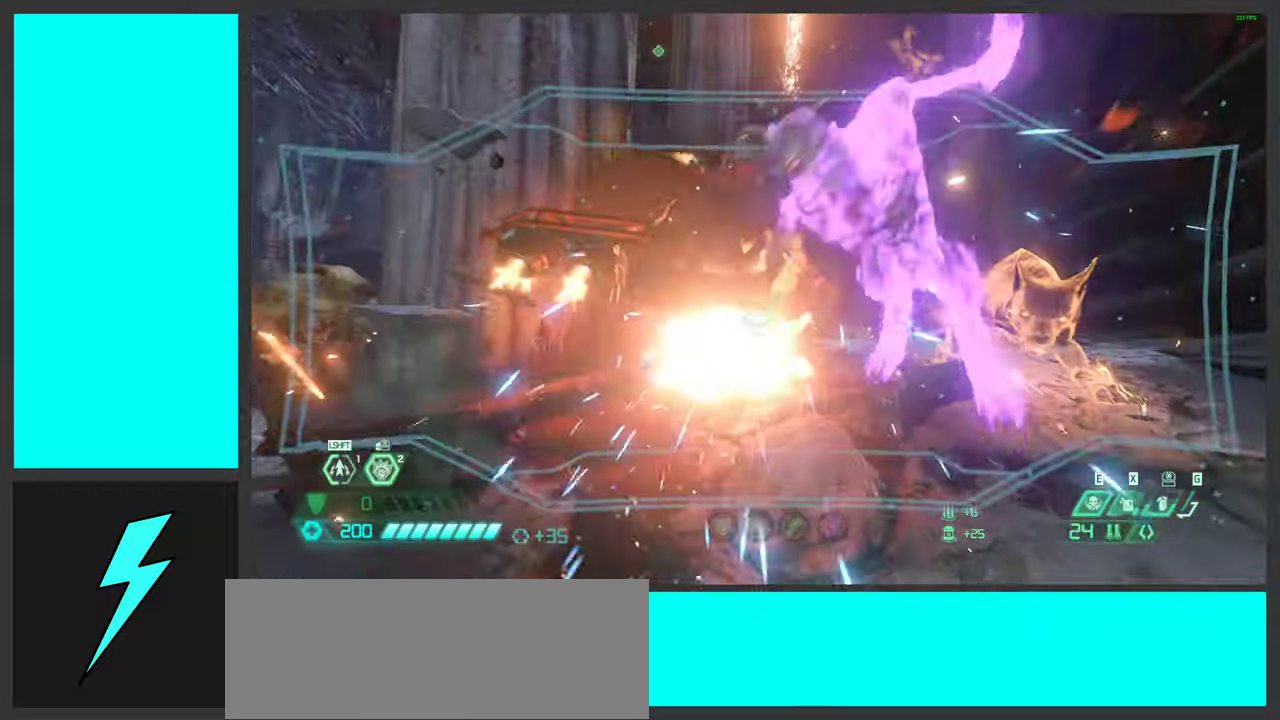
{"keys": ["a", "space"], "mouse": [], "events": [[34, "s", "down"], [100, "space", "down"], [250, "space", "up"], [334, "s", "up"], [334, "space", "down"], [350, "mouse_mb5", "down"], [384, "mouse_left", "up"], [484, "mouse_mb5", "up"]]}
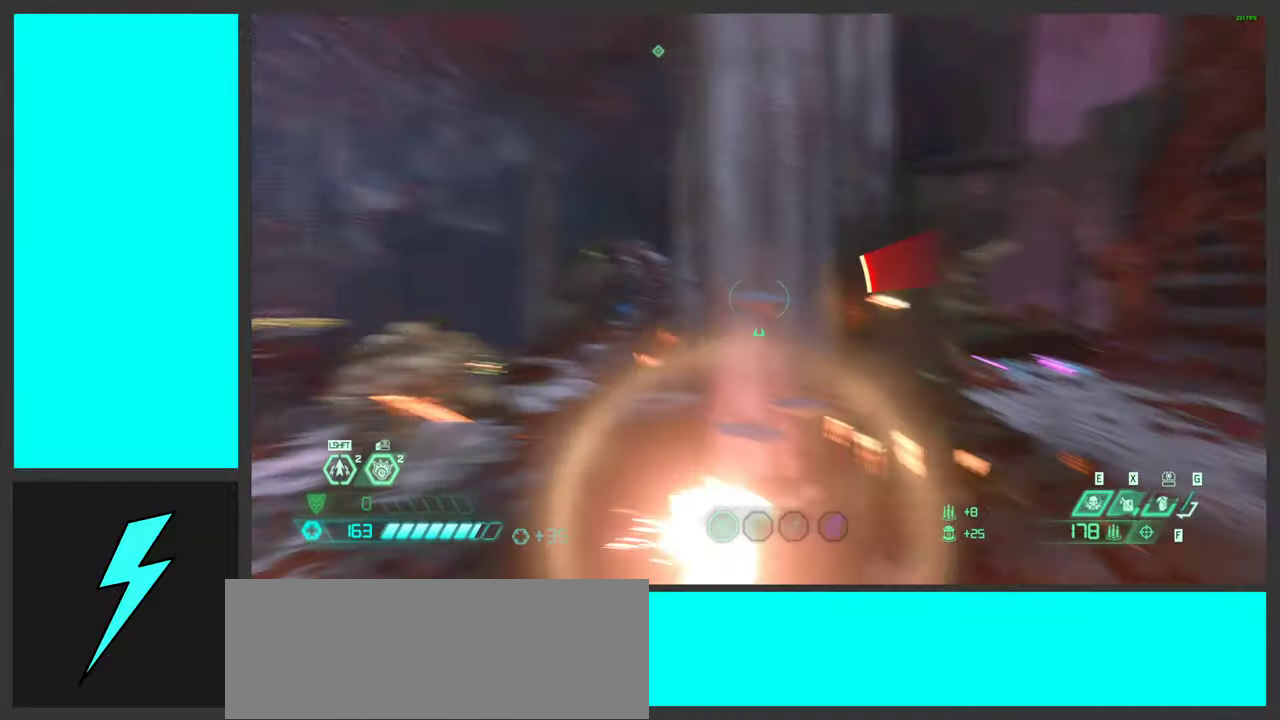
{"keys": ["a", "shift", "w"], "mouse": [], "events": [[17, "space", "up"], [100, "2", "down"], [150, "space", "down"], [217, "2", "up"], [284, "space", "up"], [367, "w", "down"], [400, "shift", "down"]]}
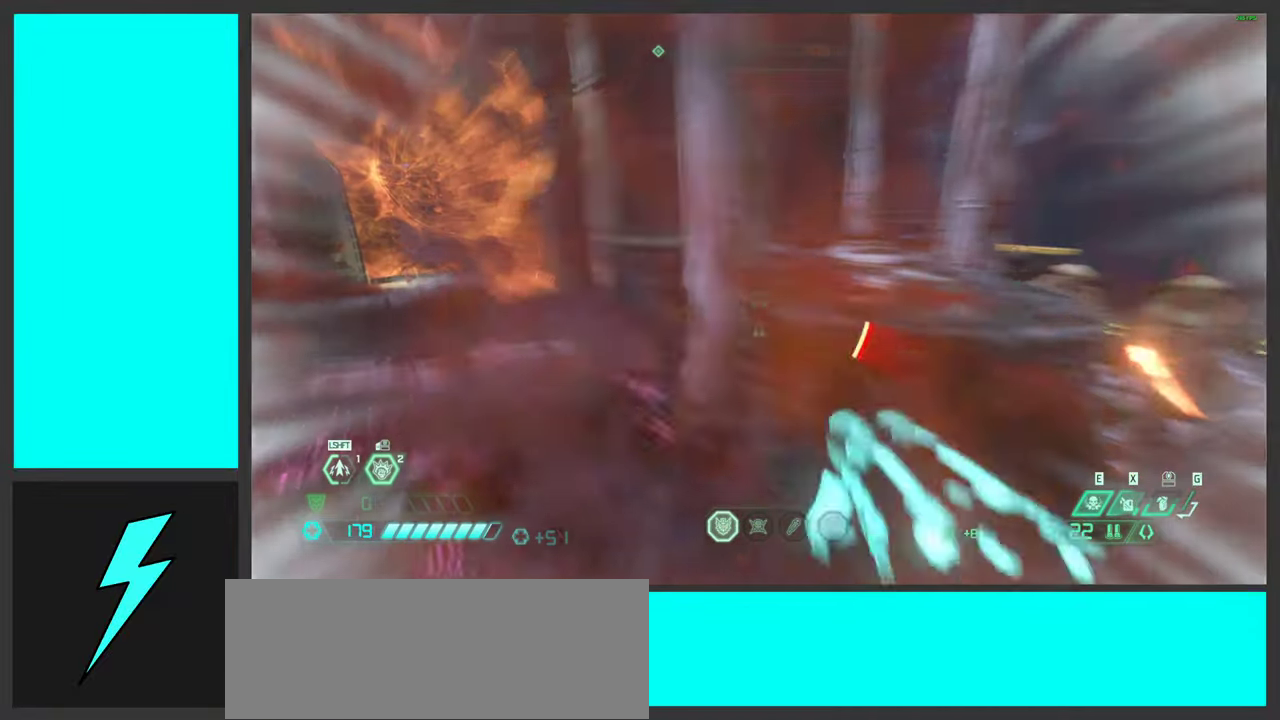
{"keys": ["a"], "mouse": [], "events": [[67, "shift", "up"], [150, "shift", "down"], [317, "shift", "up"], [467, "w", "up"]]}
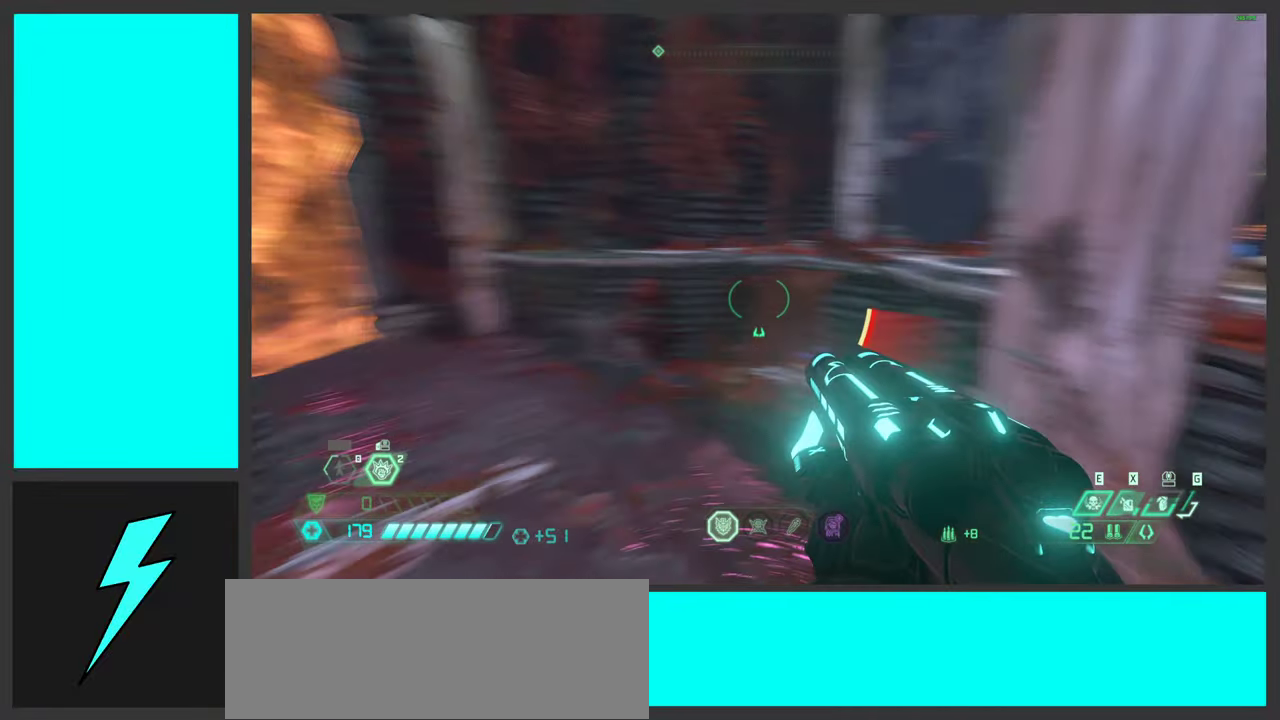
{"keys": ["a"], "mouse": [], "events": [[300, "mouse_right", "down"], [434, "mouse_right", "up"]]}
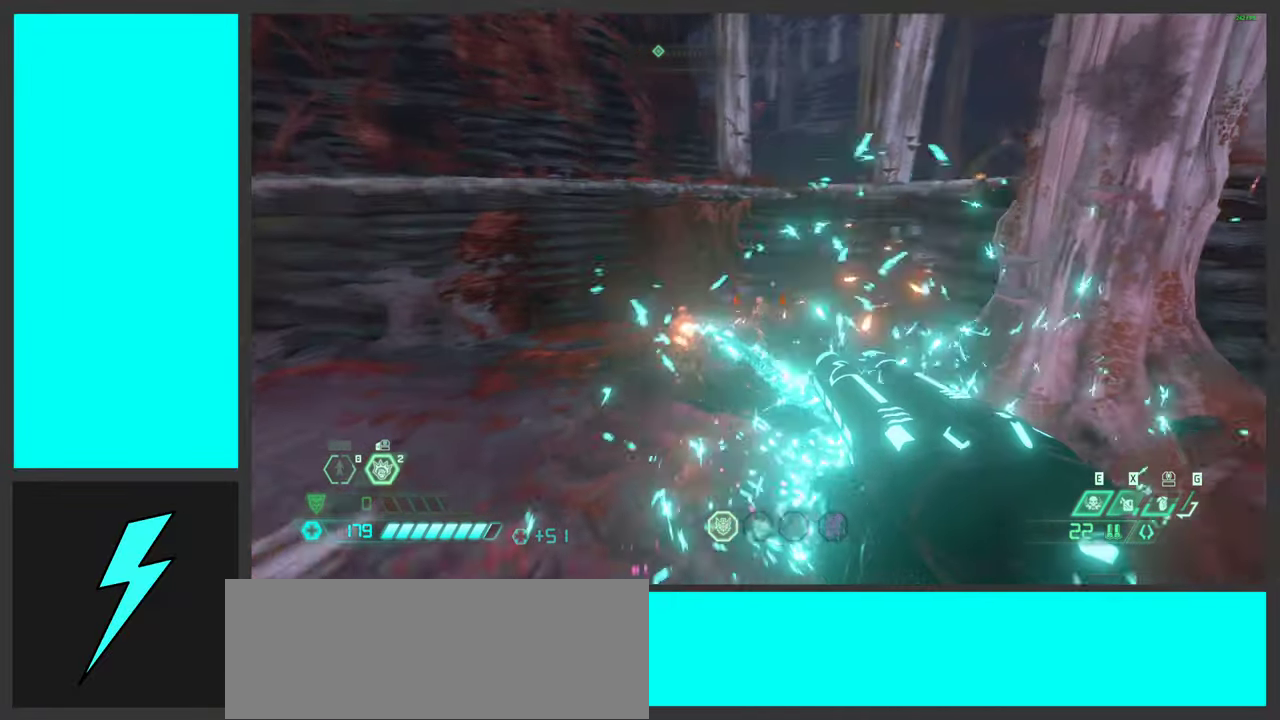
{"keys": [], "mouse": [], "events": [[17, "space", "down"], [150, "space", "up"], [184, "a", "up"], [267, "1", "down"], [367, "1", "up"]]}
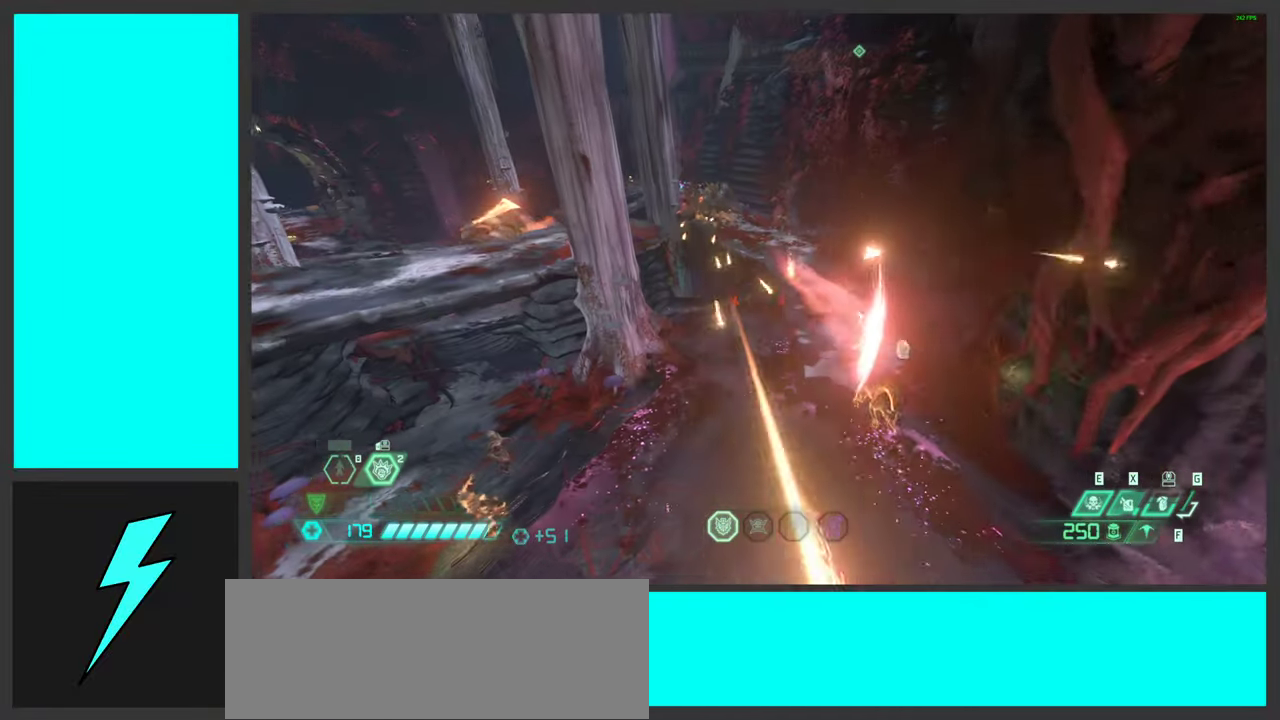
{"keys": ["a"], "mouse": [], "events": [[367, "a", "down"]]}
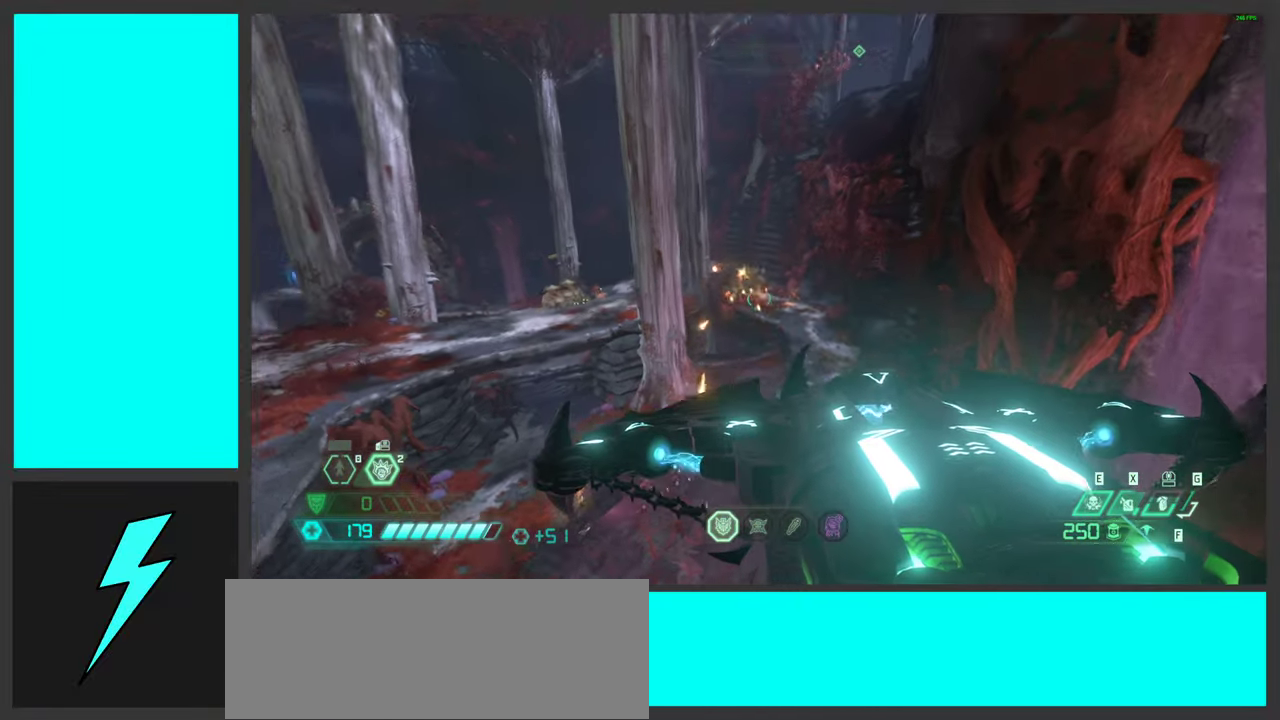
{"keys": ["a"], "mouse": [], "events": [[84, "mouse_left", "down"], [84, "space", "down"], [217, "space", "up"], [234, "shift", "down"], [284, "mouse_left", "up"], [317, "mouse_mb5", "down"], [317, "space", "down"], [384, "shift", "up"], [467, "mouse_mb5", "up"], [500, "space", "up"]]}
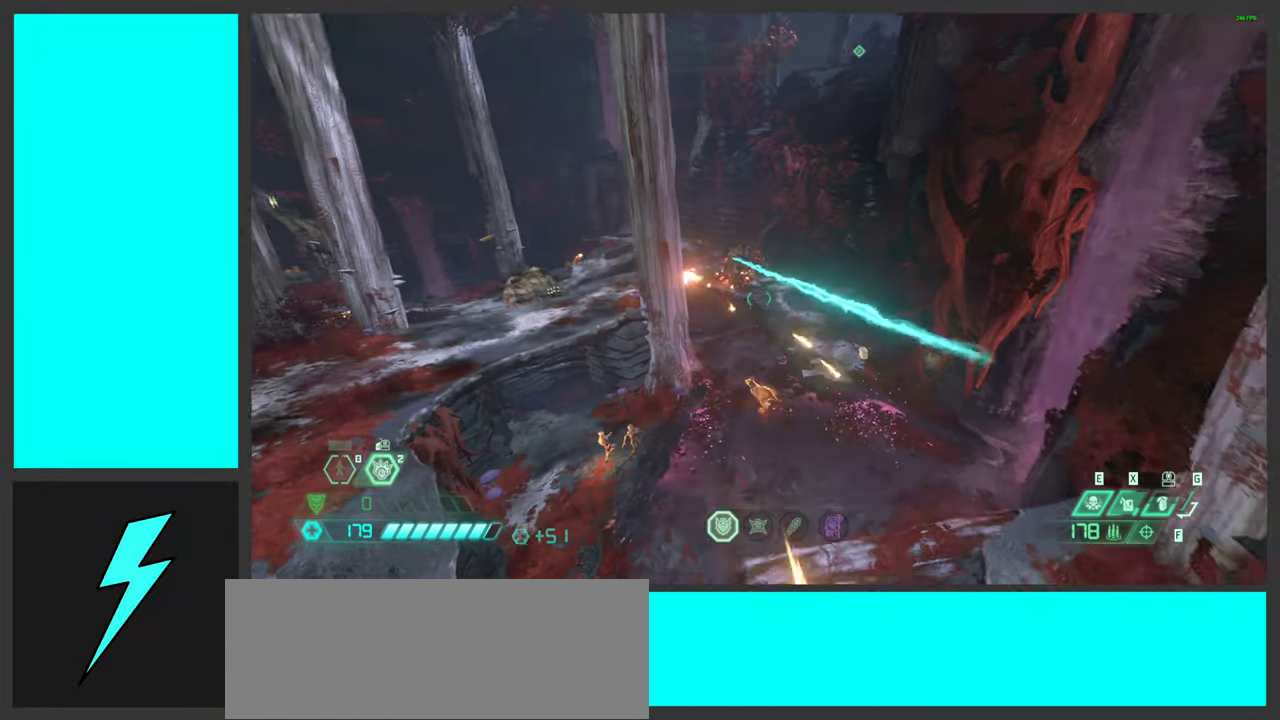
{"keys": ["a"], "mouse": [], "events": [[84, "a", "up"], [167, "mouse_right", "down"], [200, "mouse_left", "down"], [234, "1", "down"], [300, "1", "up"], [317, "mouse_right", "up"], [334, "mouse_left", "up"], [484, "a", "down"]]}
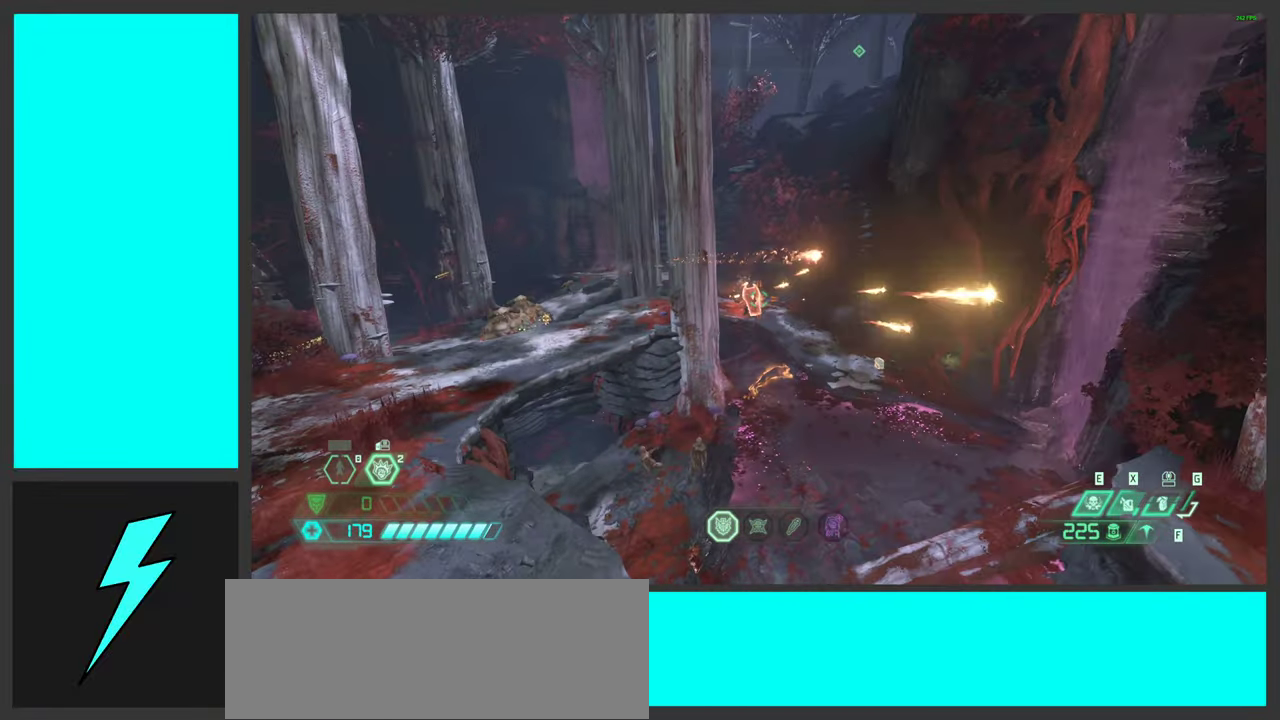
{"keys": ["a", "space"], "mouse": ["mb5"], "events": [[100, "d", "down"], [100, "mouse_left", "down"], [150, "a", "up"], [250, "mouse_left", "up"], [400, "mouse_mb5", "down"], [434, "a", "down"], [434, "space", "down"], [450, "d", "up"]]}
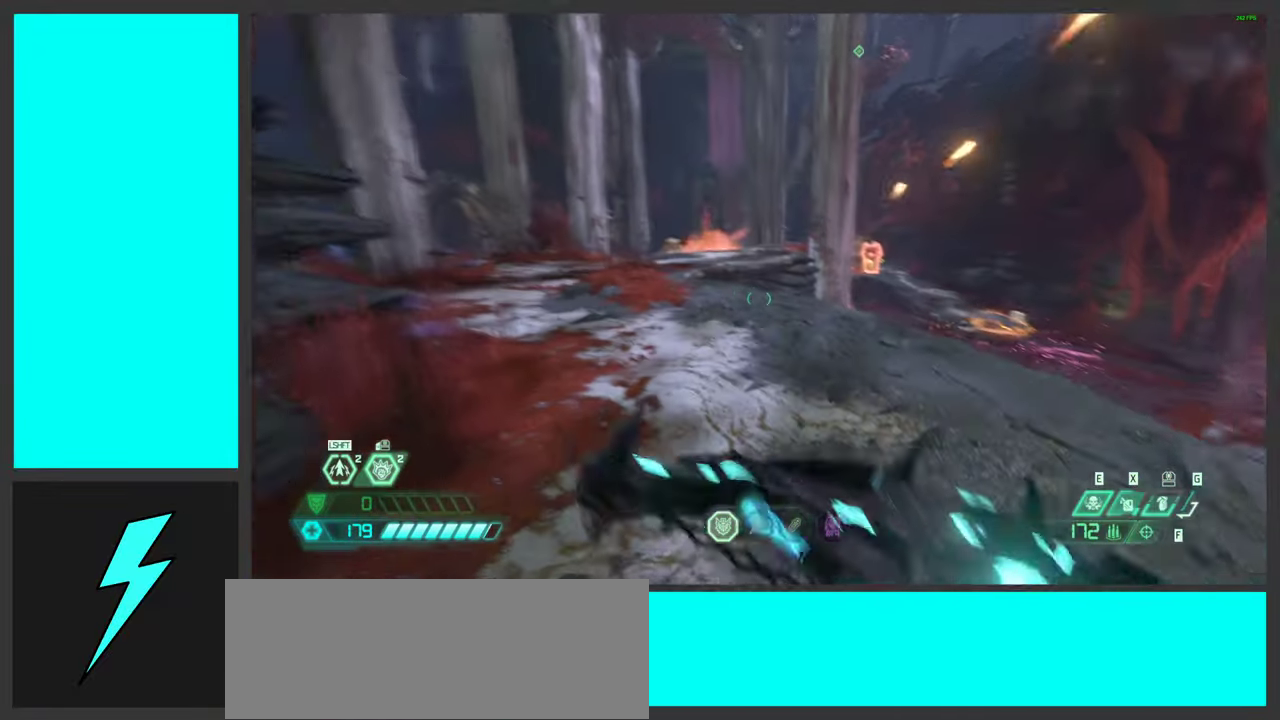
{"keys": ["w"], "mouse": [], "events": [[34, "mouse_mb5", "up"], [34, "space", "up"], [67, "w", "down"], [150, "space", "down"], [267, "a", "up"], [317, "mouse_right", "down"], [350, "mouse_left", "down"], [350, "space", "up"], [400, "q", "down"], [466, "mouse_right", "up"], [500, "mouse_left", "up"], [500, "q", "up"]]}
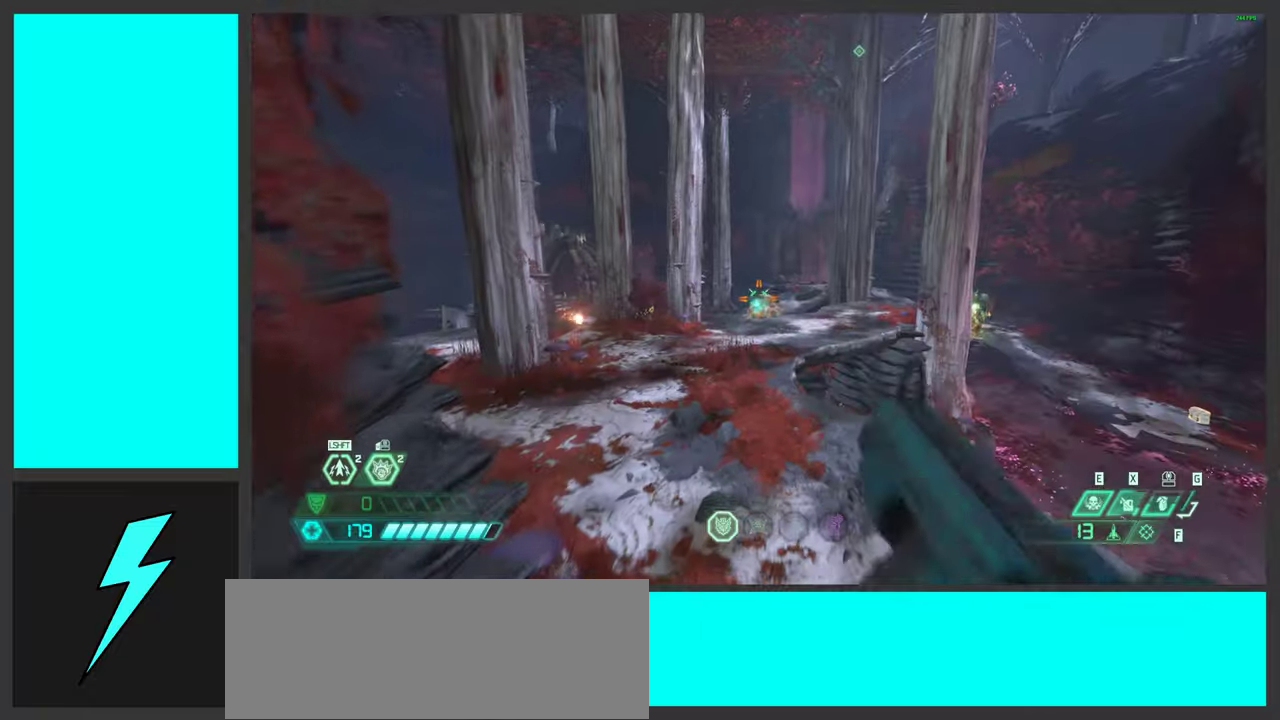
{"keys": ["d", "w"], "mouse": ["left", "right"], "events": [[100, "mouse_left", "down"], [183, "a", "down"], [216, "shift", "down"], [266, "mouse_right", "down"], [283, "mouse_left", "up"], [350, "shift", "up"], [416, "mouse_left", "down"], [500, "a", "up"], [500, "d", "down"]]}
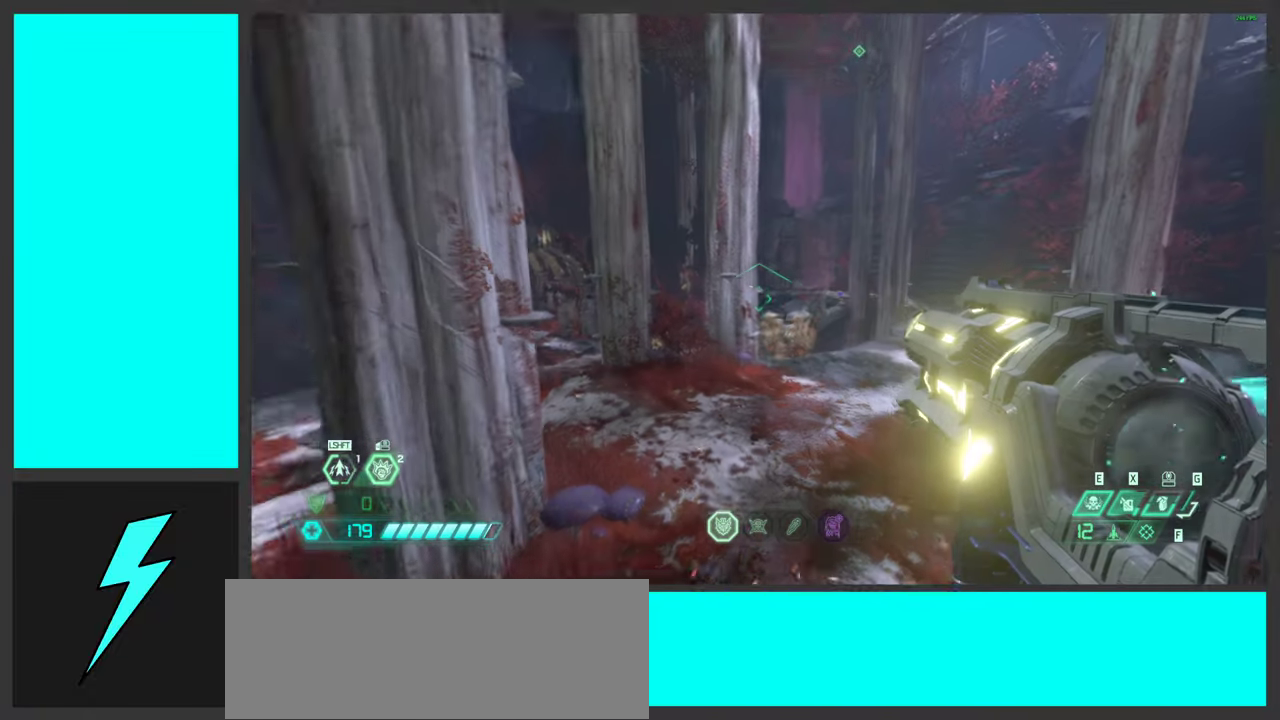
{"keys": ["w"], "mouse": [], "events": [[66, "mouse_left", "up"], [216, "mouse_right", "up"], [233, "d", "up"]]}
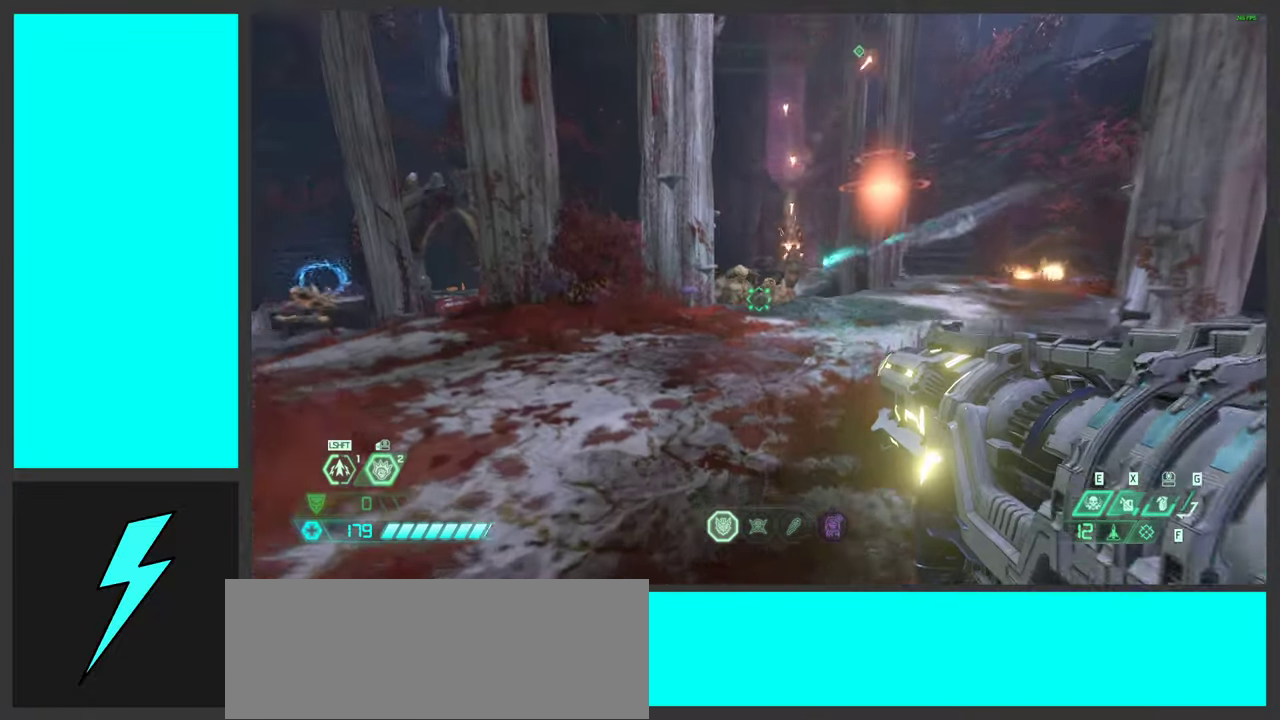
{"keys": ["w"], "mouse": [], "events": [[50, "space", "down"], [150, "d", "down"], [183, "space", "up"], [300, "space", "down"], [333, "mouse_wheel", "down"], [416, "mouse_wheel", "up"], [433, "d", "up"], [466, "space", "up"]]}
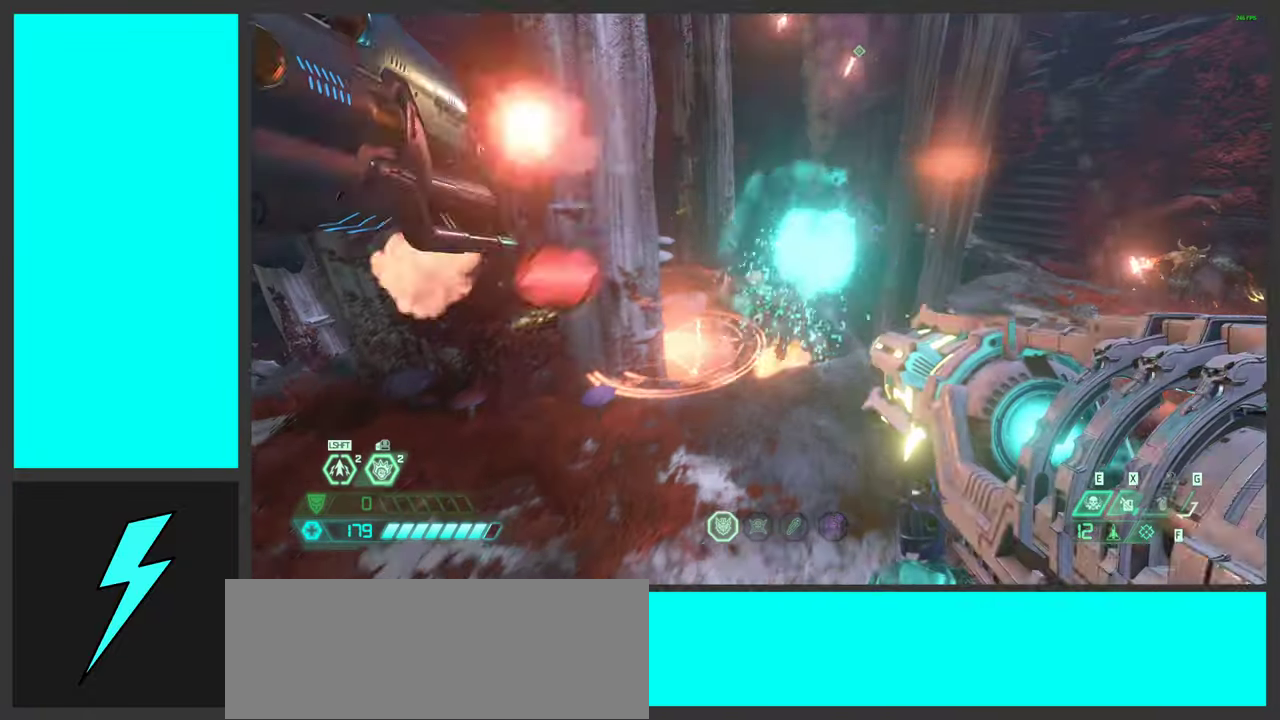
{"keys": ["w"], "mouse": [], "events": [[83, "g", "down"], [166, "mouse_wheel", "down"], [183, "g", "up"], [250, "mouse_wheel", "up"]]}
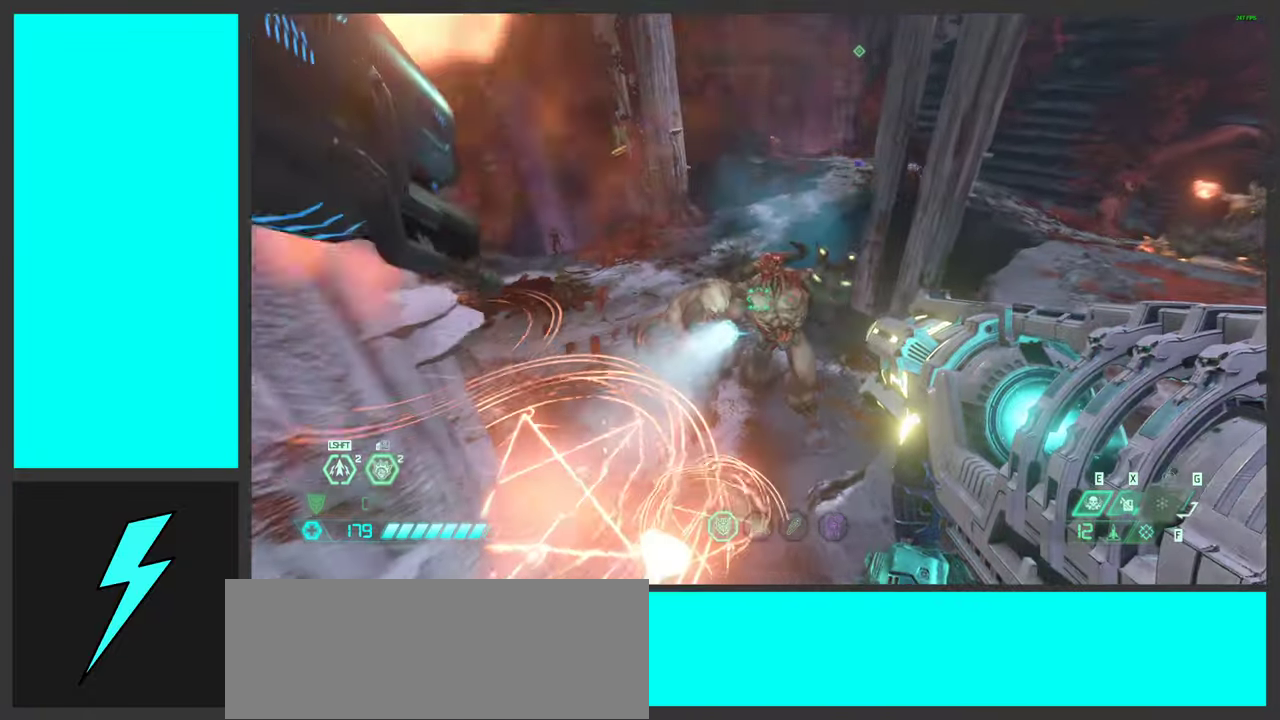
{"keys": ["w"], "mouse": ["right"], "events": [[50, "mouse_right", "down"], [116, "1", "down"], [250, "1", "up"]]}
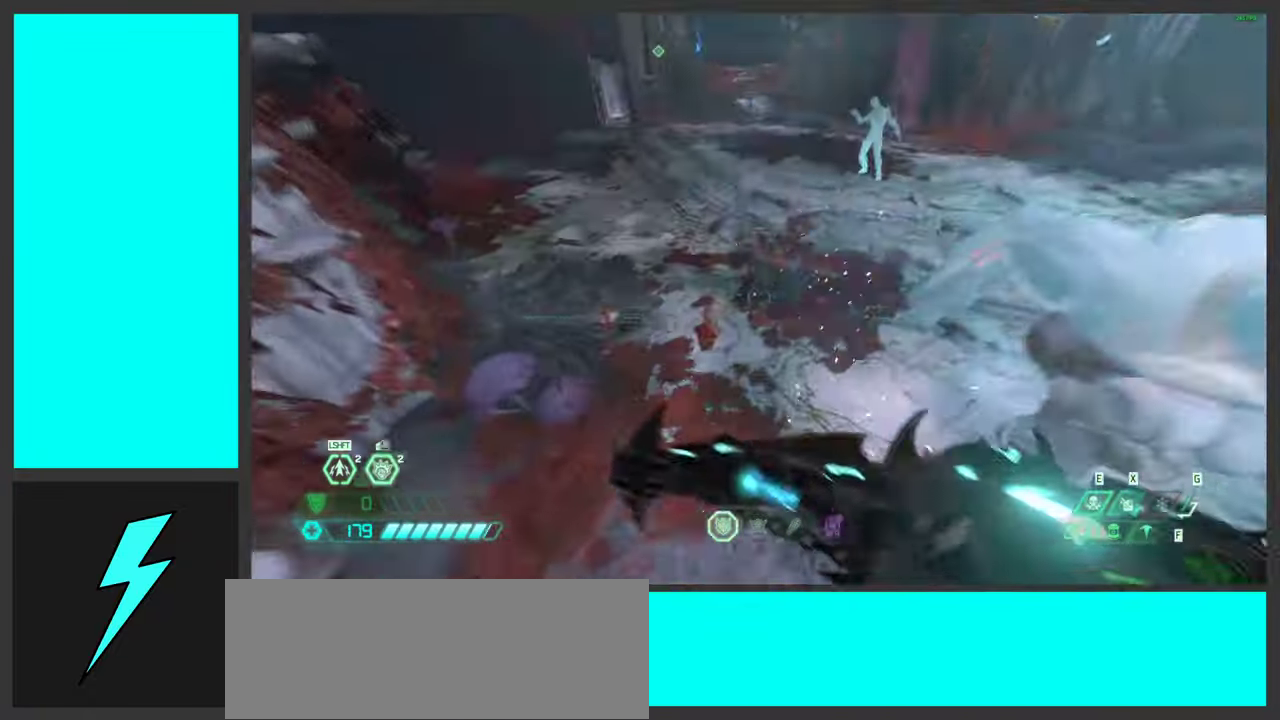
{"keys": ["a", "w"], "mouse": ["wheel", "right"], "events": [[50, "mouse_wheel", "down"], [233, "a", "down"], [350, "mouse_wheel", "up"], [466, "mouse_wheel", "down"]]}
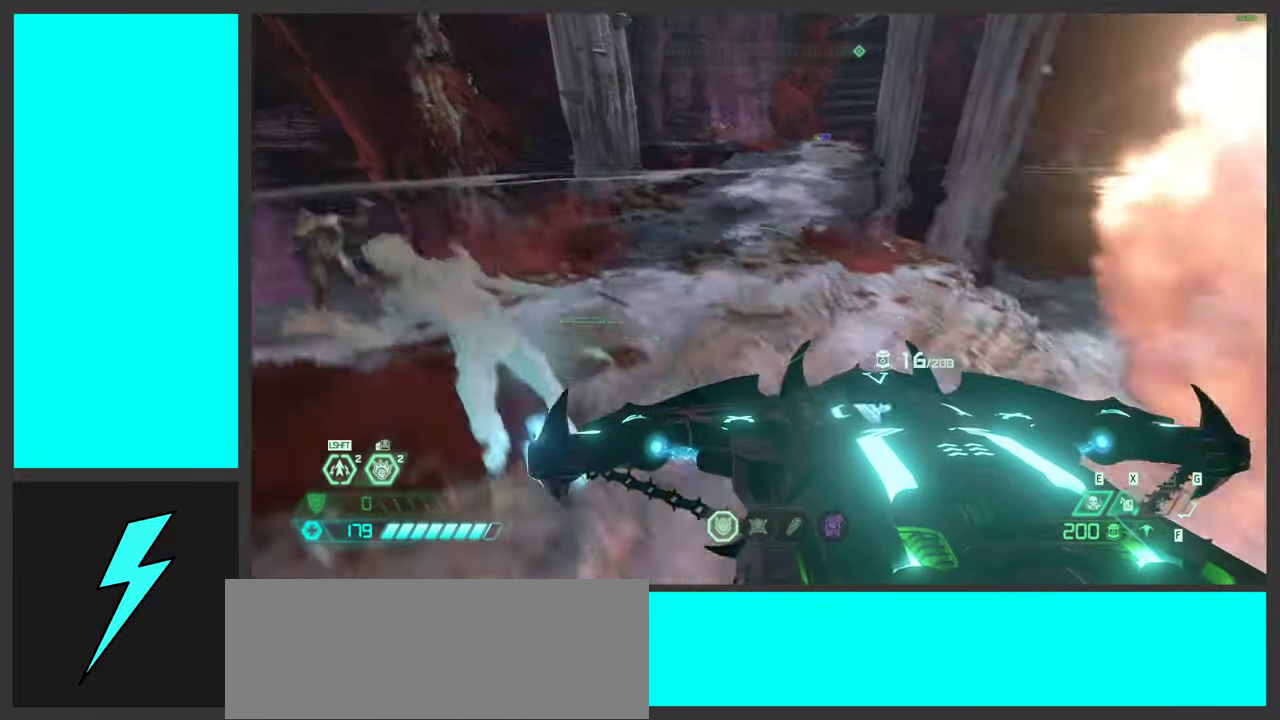
{"keys": ["a", "w"], "mouse": ["right"], "events": [[166, "mouse_wheel", "up"]]}
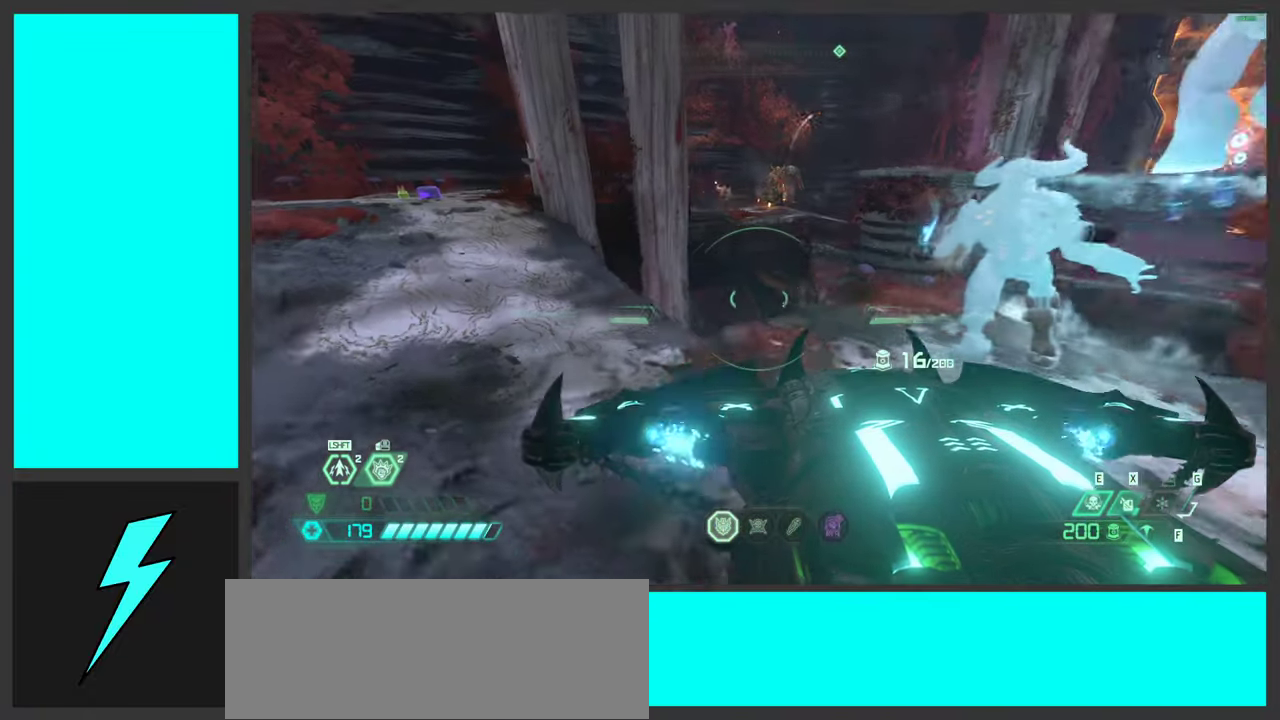
{"keys": ["a", "s"], "mouse": ["wheel", "right"], "events": [[166, "w", "up"], [333, "mouse_wheel", "down"], [333, "s", "down"]]}
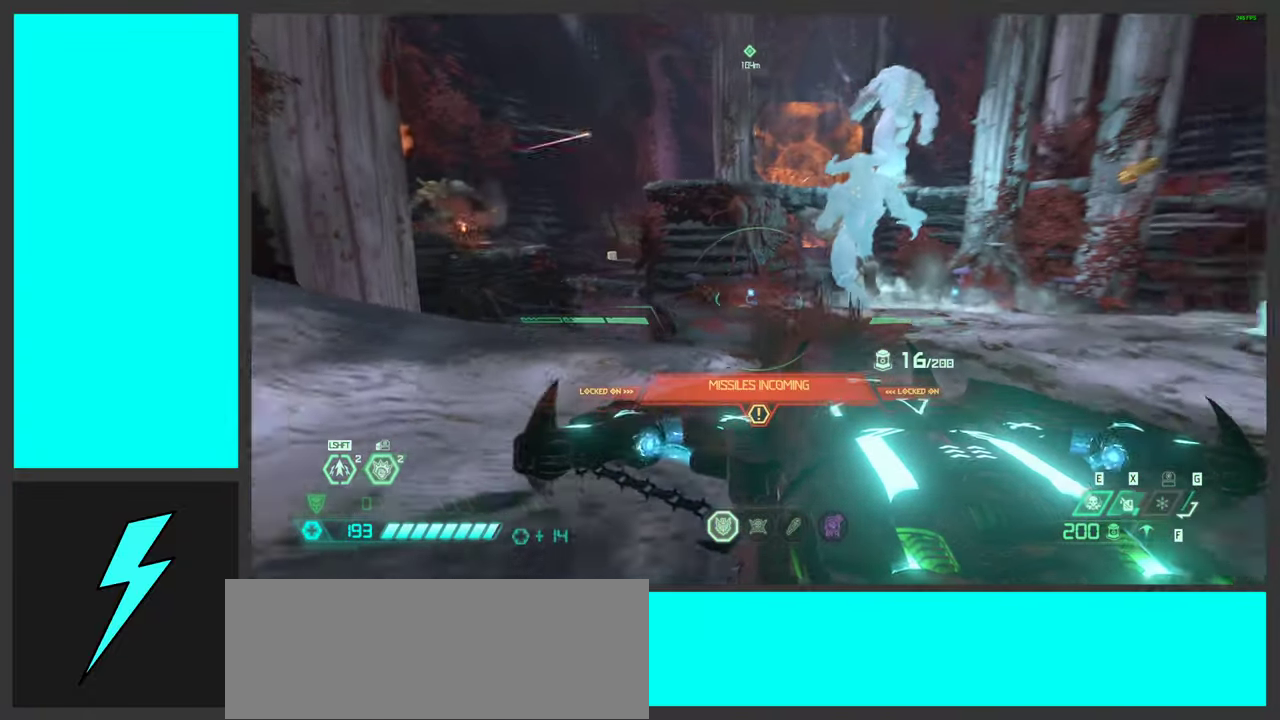
{"keys": ["a", "s"], "mouse": ["right"], "events": [[133, "mouse_wheel", "up"], [183, "s", "up"], [233, "d", "down"], [333, "d", "up"], [483, "s", "down"]]}
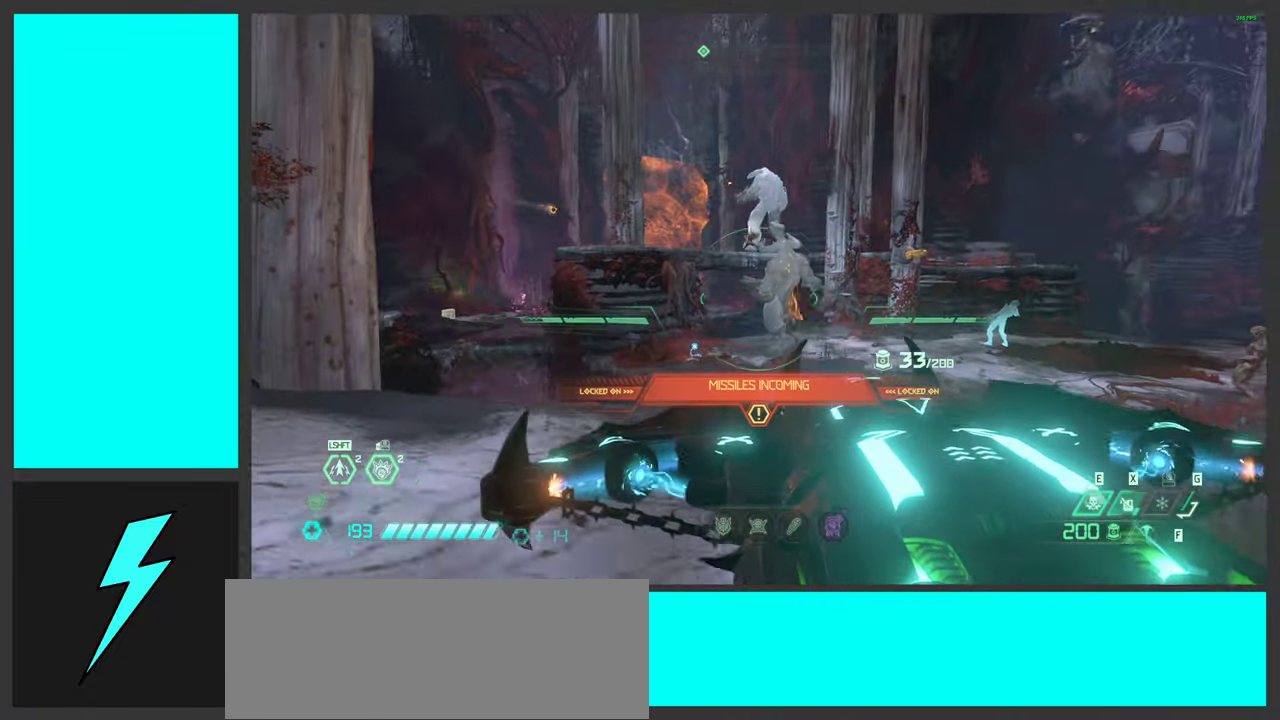
{"keys": [], "mouse": ["right"], "events": [[50, "d", "down"], [83, "a", "up"], [233, "s", "up"], [333, "d", "up"]]}